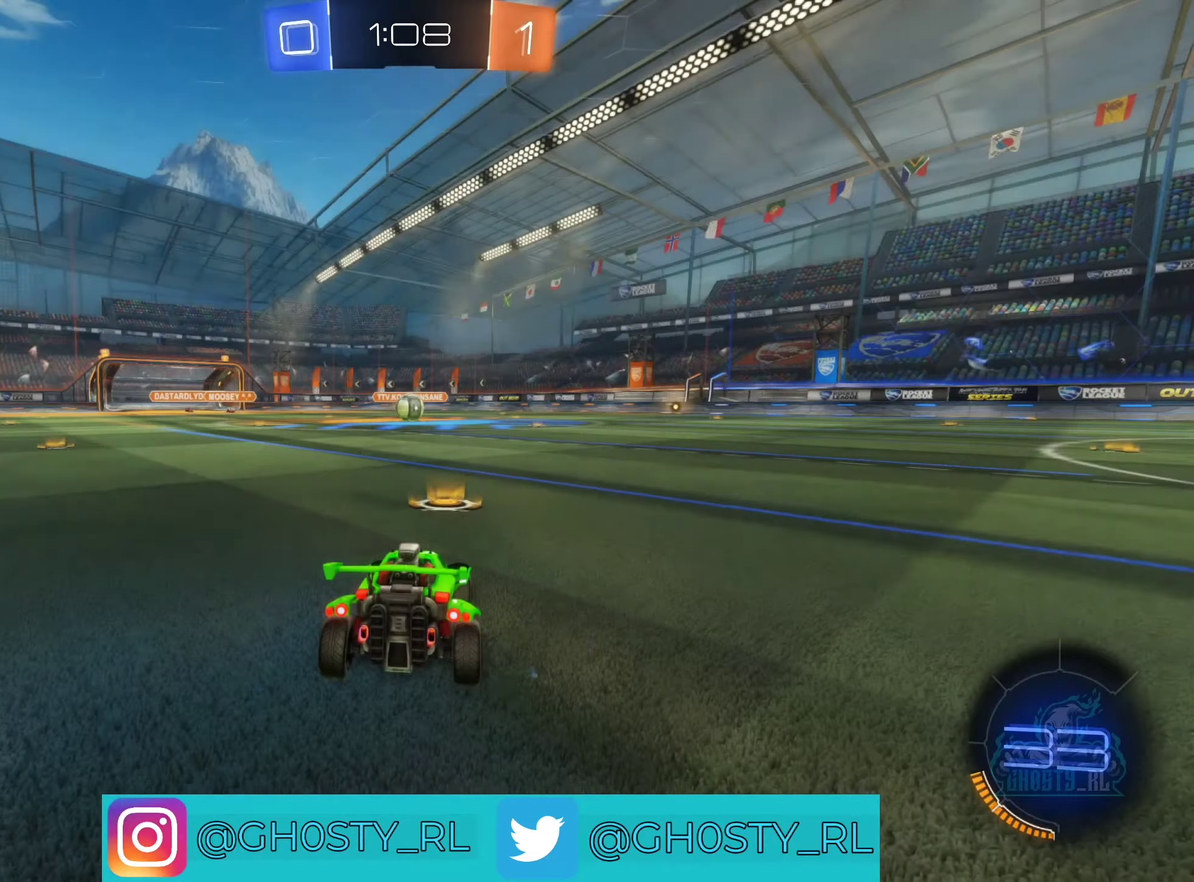
Gameplay with a controller (Xbox layout); each line is a JSON object with the inputs held at the frame after it (dt_ms = milliseconds from this image to that frame). "events" lists button and stick changes between this image and that frame as [ms after this image, input, new state], when the widget could be followed in between.
{"dt_ms": 250, "buttons": [], "left_stick": "center", "right_stick": "center", "events": []}
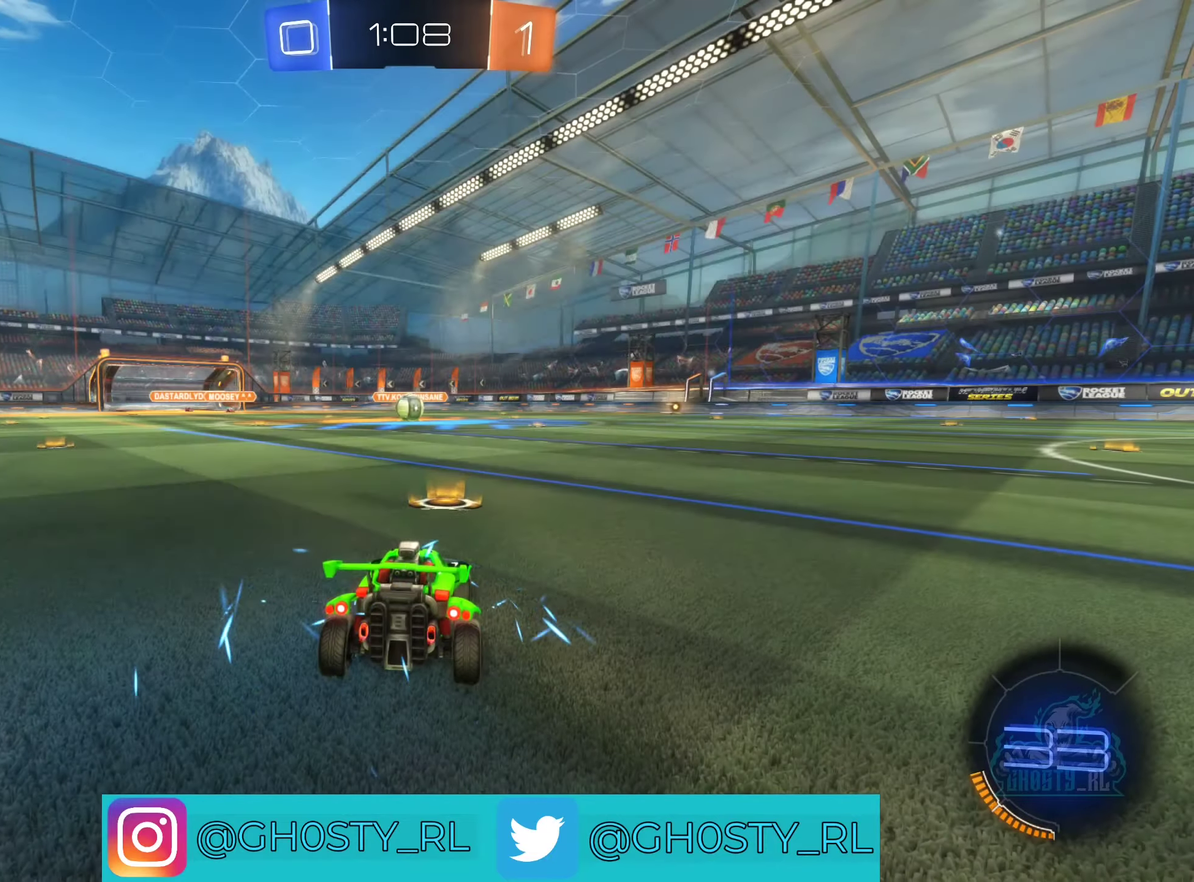
{"dt_ms": 500, "buttons": ["X"], "left_stick": "center", "right_stick": "center", "events": [[83, "X", "down"]]}
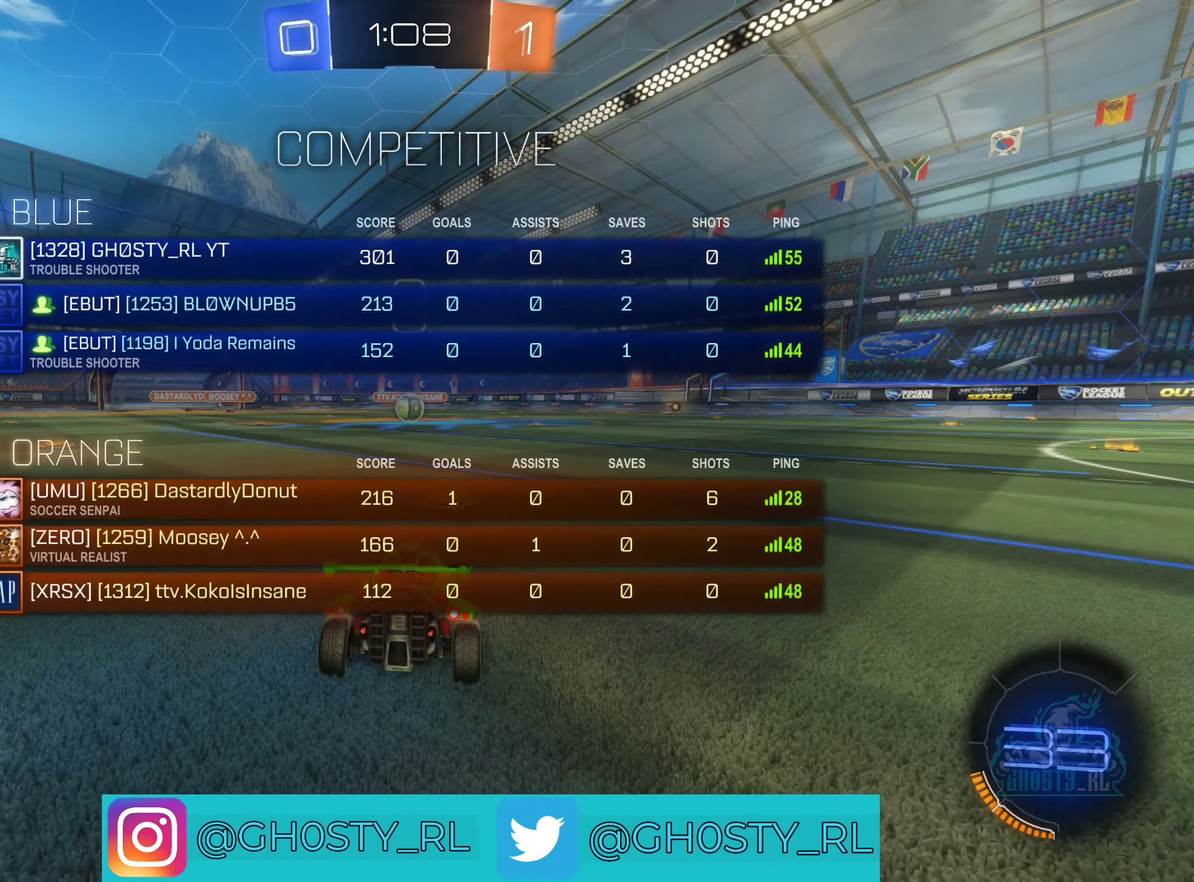
{"dt_ms": 500, "buttons": ["X"], "left_stick": "center", "right_stick": "center", "events": []}
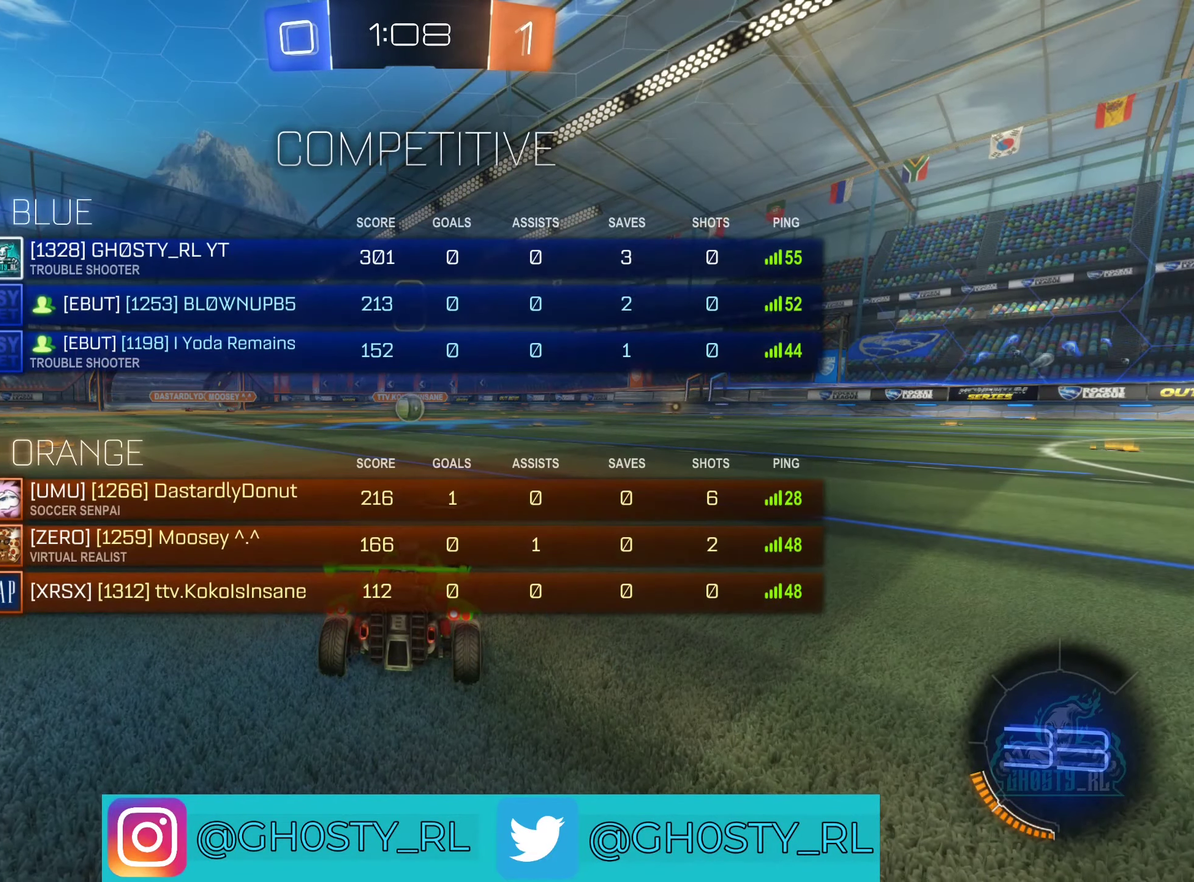
{"dt_ms": 500, "buttons": ["X"], "left_stick": "center", "right_stick": "center", "events": []}
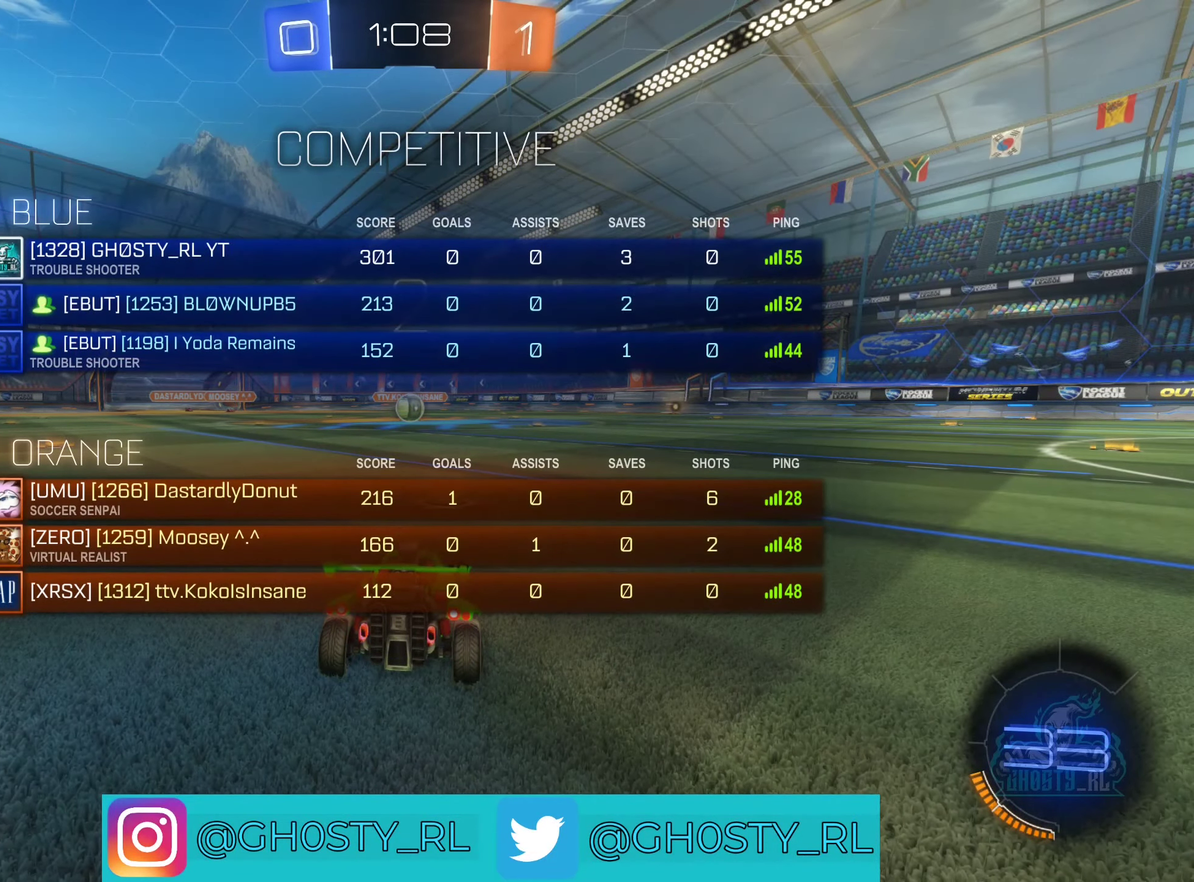
{"dt_ms": 500, "buttons": [], "left_stick": "center", "right_stick": "right", "events": [[200, "X", "up"], [450, "right_stick", "right"]]}
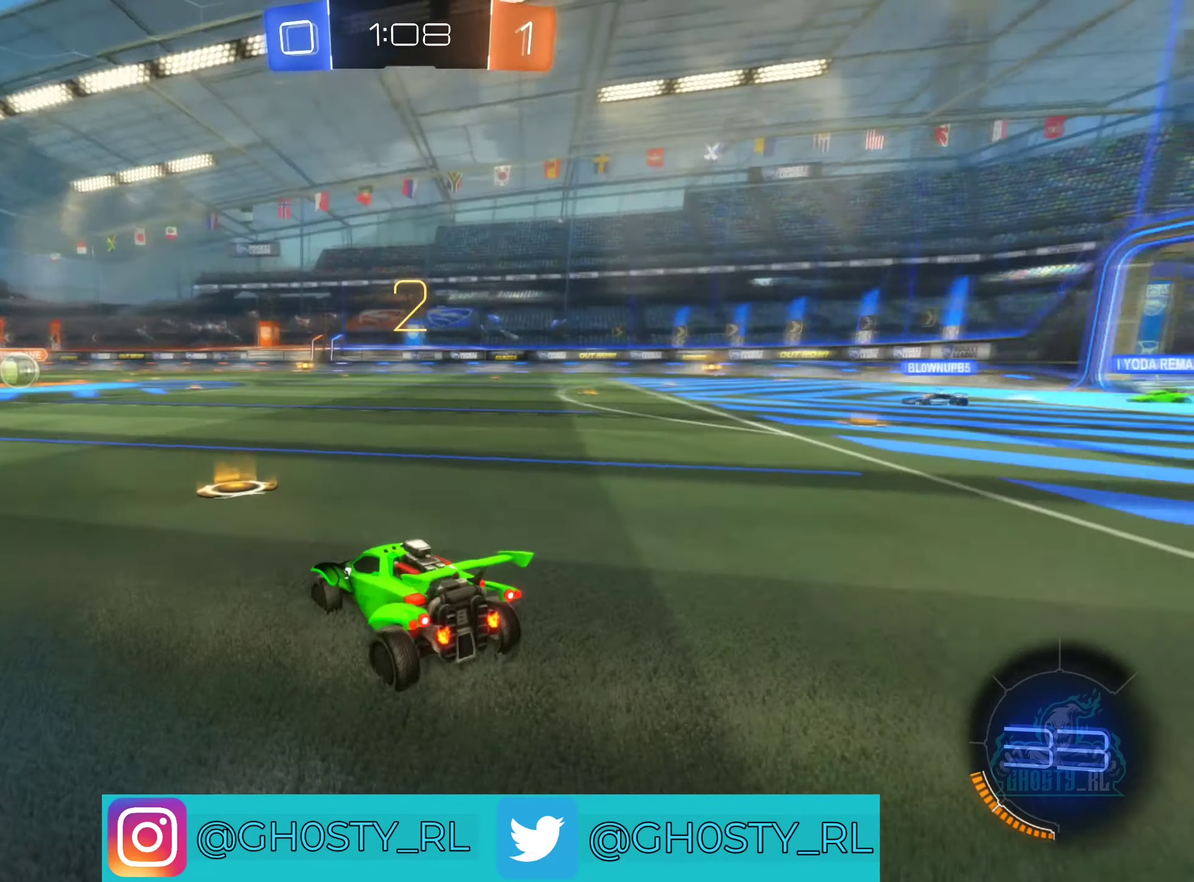
{"dt_ms": 500, "buttons": [], "left_stick": "center", "right_stick": "center", "events": [[100, "right_stick", "center"]]}
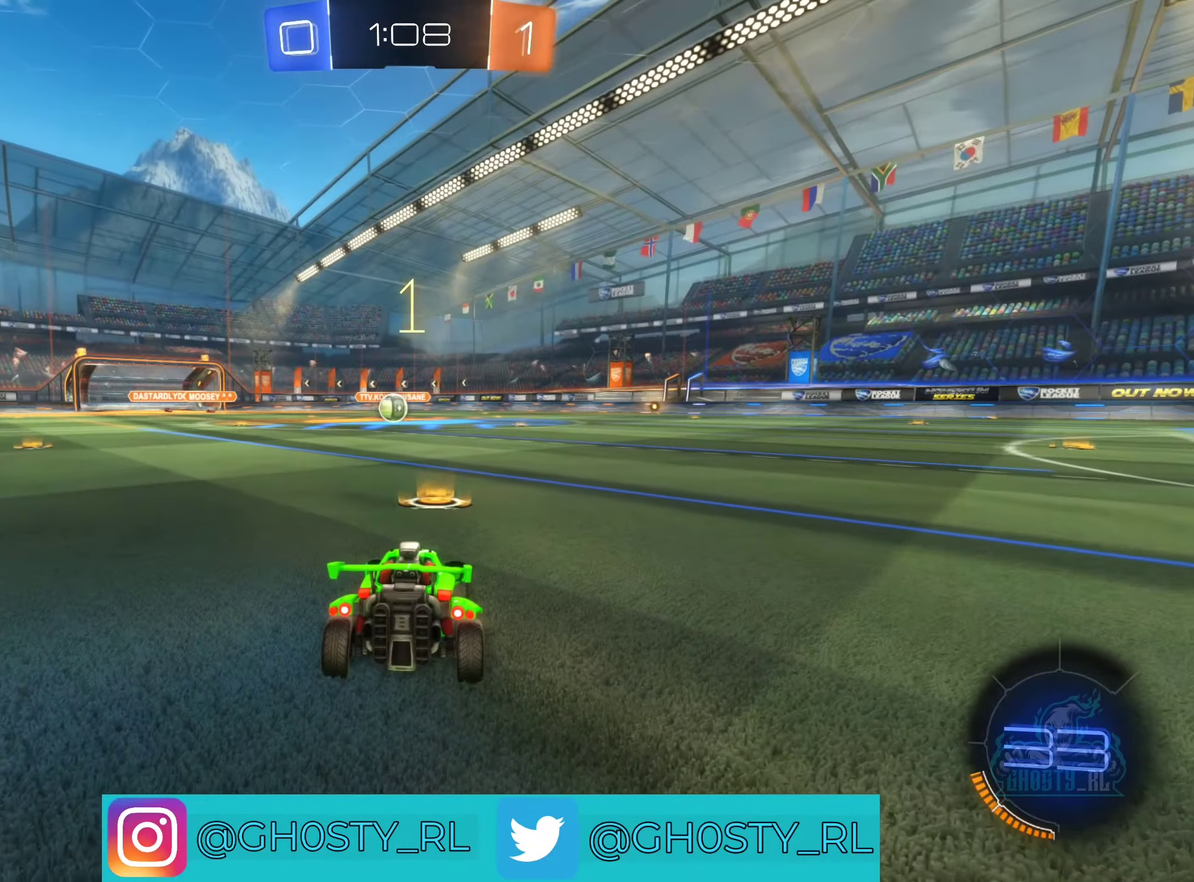
{"dt_ms": 500, "buttons": ["B", "R2"], "left_stick": "center", "right_stick": "center", "events": [[67, "B", "down"], [67, "R2", "down"]]}
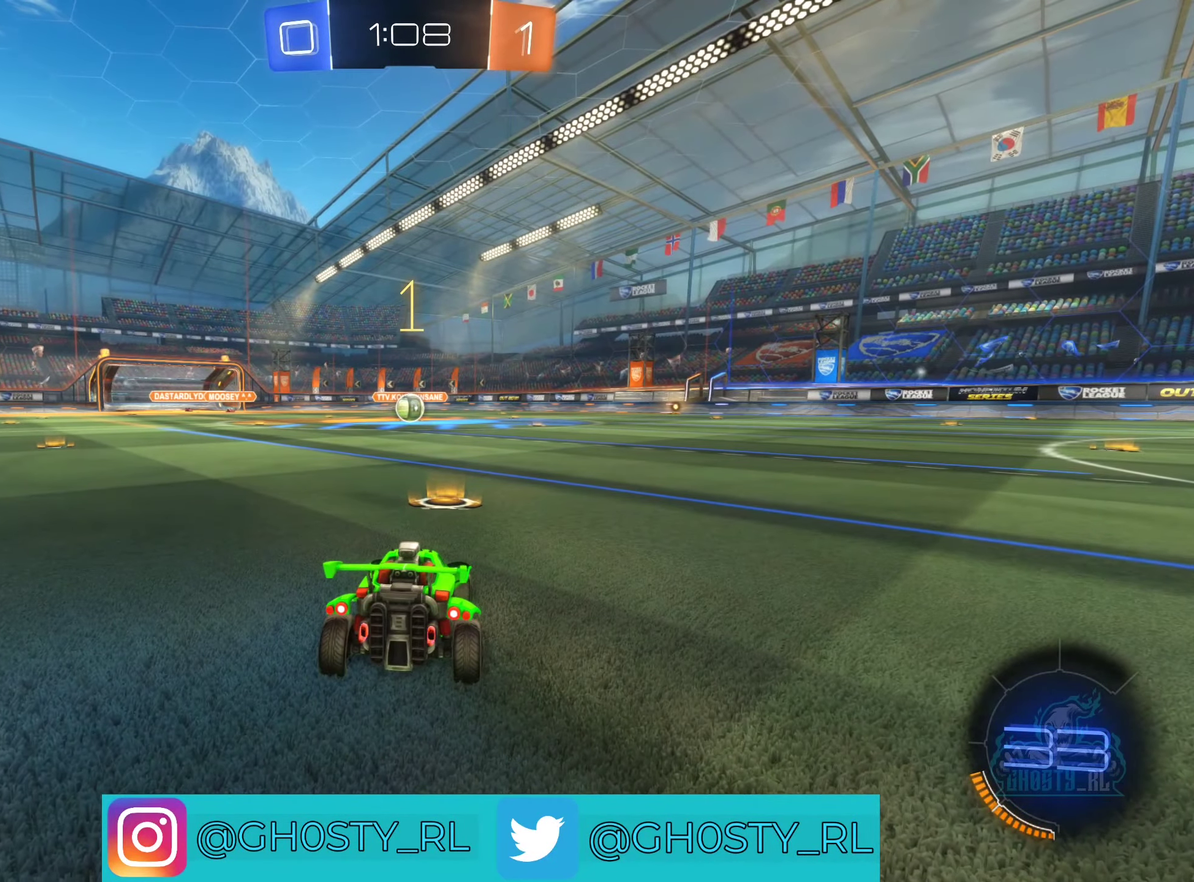
{"dt_ms": 500, "buttons": ["B", "R2"], "left_stick": "center", "right_stick": "center", "events": []}
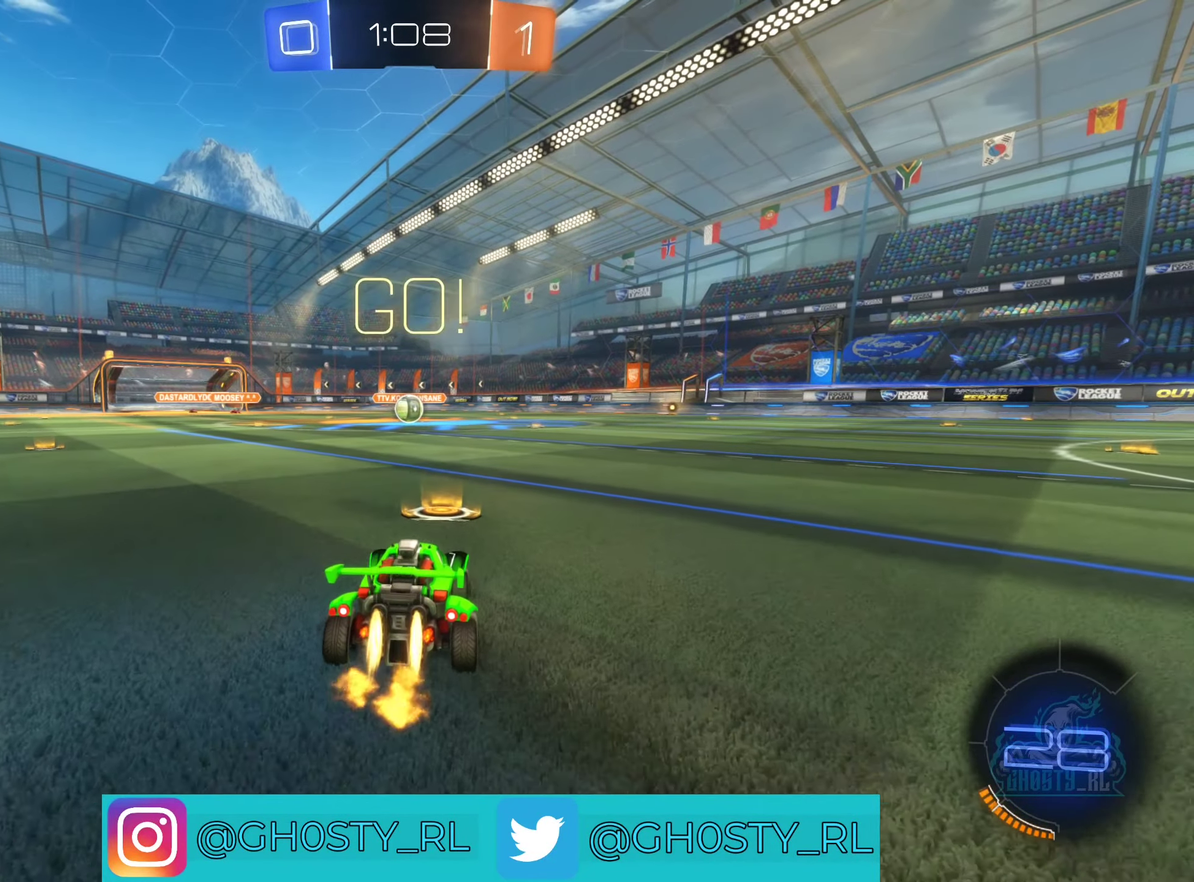
{"dt_ms": 500, "buttons": ["A", "B", "R2"], "left_stick": "down-right", "right_stick": "center", "events": [[200, "left_stick", "right"], [233, "A", "down"], [317, "A", "up"], [333, "left_stick", "left"], [417, "A", "down"], [467, "left_stick", "down-right"]]}
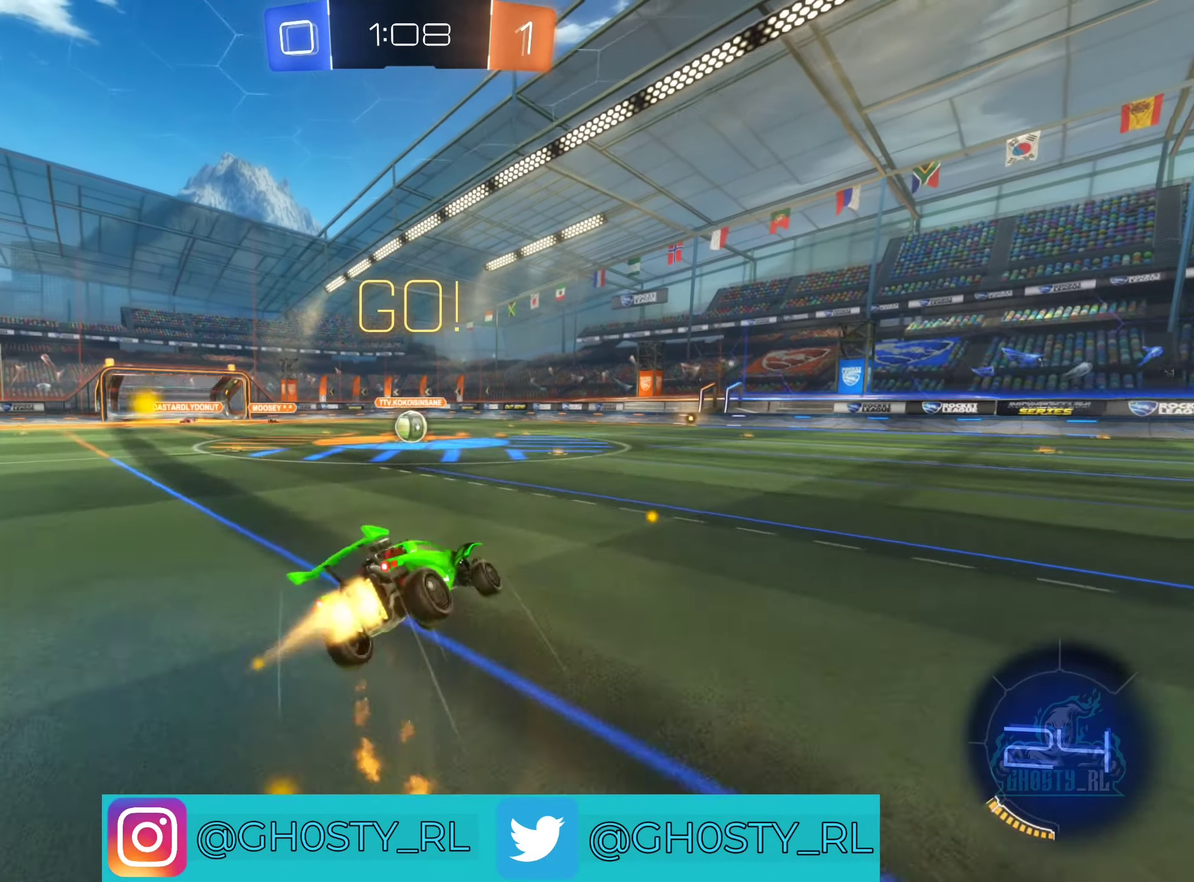
{"dt_ms": 500, "buttons": ["B", "L1", "R2"], "left_stick": "left", "right_stick": "center", "events": [[183, "left_stick", "down"], [233, "left_stick", "down-left"], [267, "L1", "down"], [283, "A", "up"], [300, "left_stick", "left"]]}
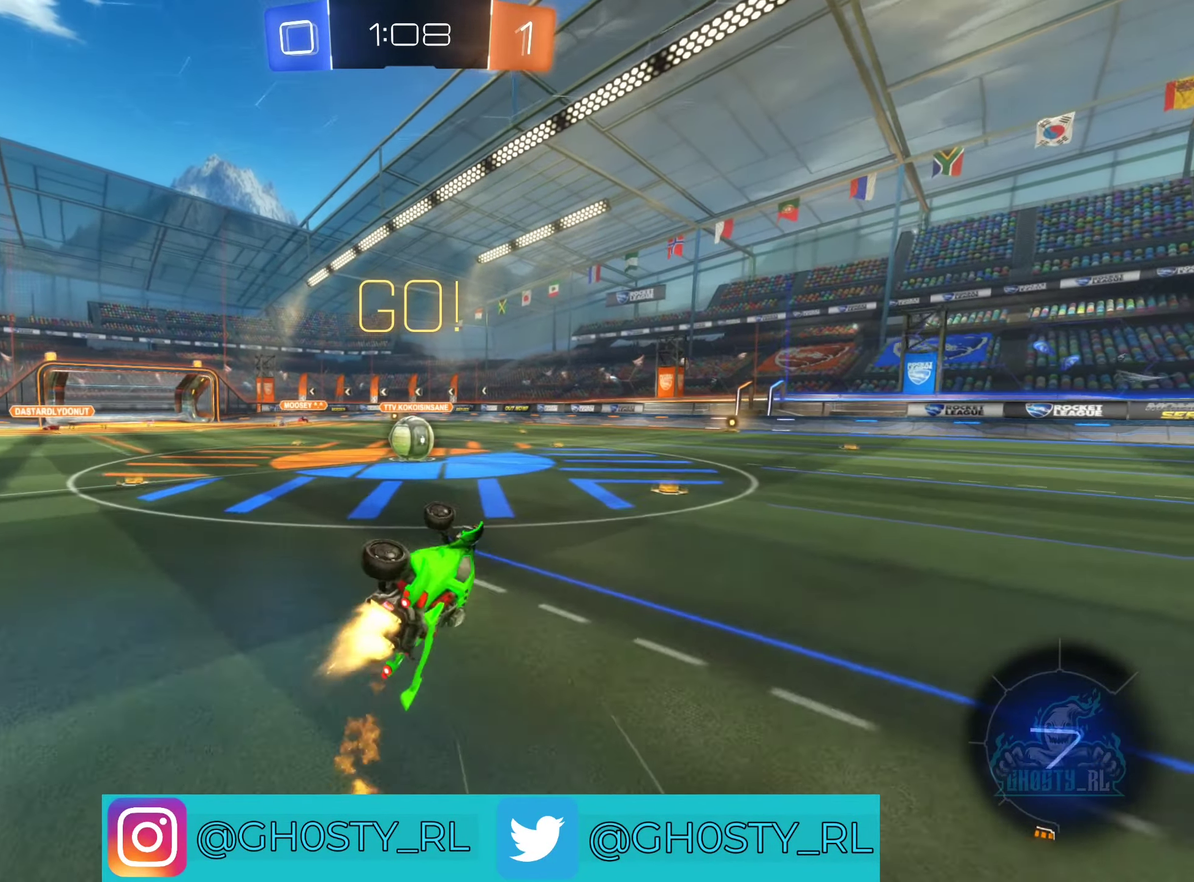
{"dt_ms": 516, "buttons": ["B", "R2"], "left_stick": "center", "right_stick": "center", "events": [[17, "left_stick", "up-left"], [167, "left_stick", "center"], [183, "L1", "up"]]}
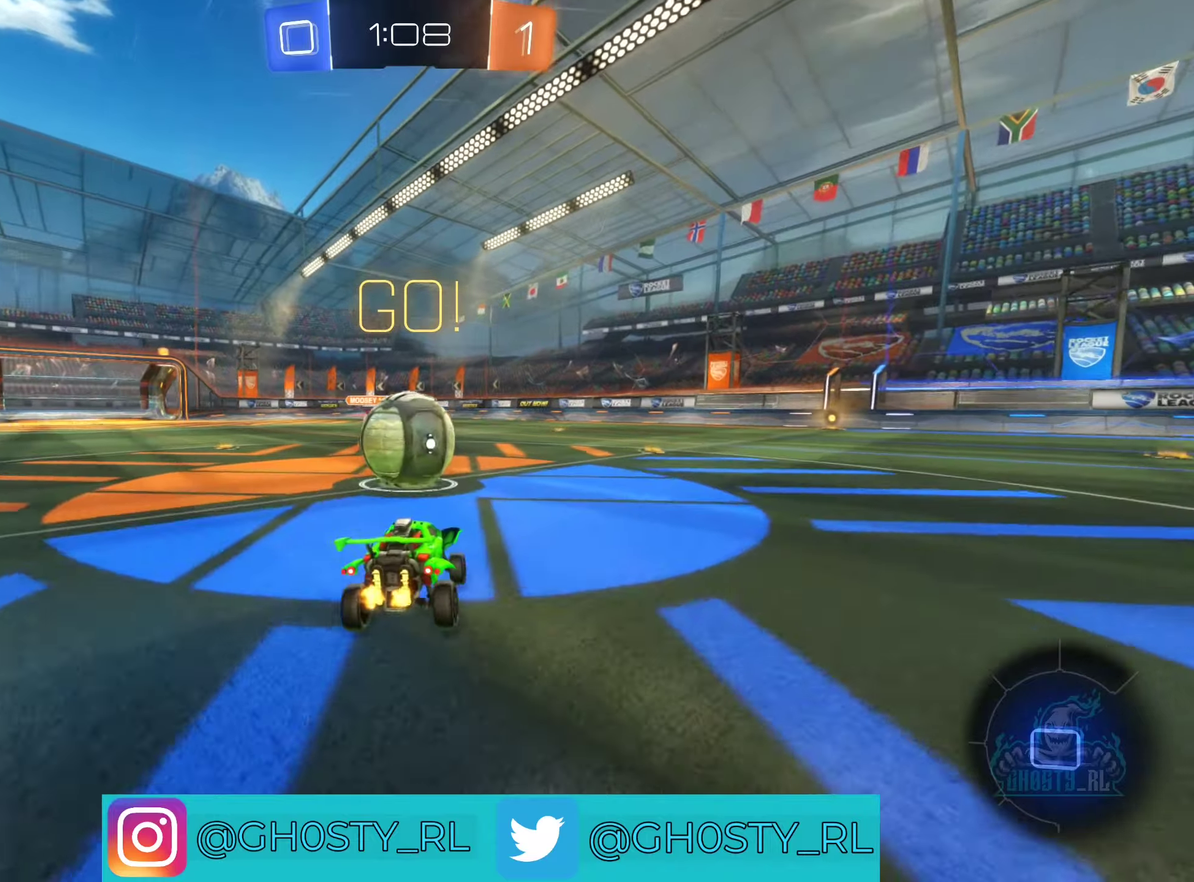
{"dt_ms": 500, "buttons": ["A", "B", "L1", "R2"], "left_stick": "up-left", "right_stick": "center", "events": [[100, "A", "down"], [150, "L1", "down"], [150, "left_stick", "left"], [200, "A", "up"], [267, "A", "down"], [317, "left_stick", "up-left"]]}
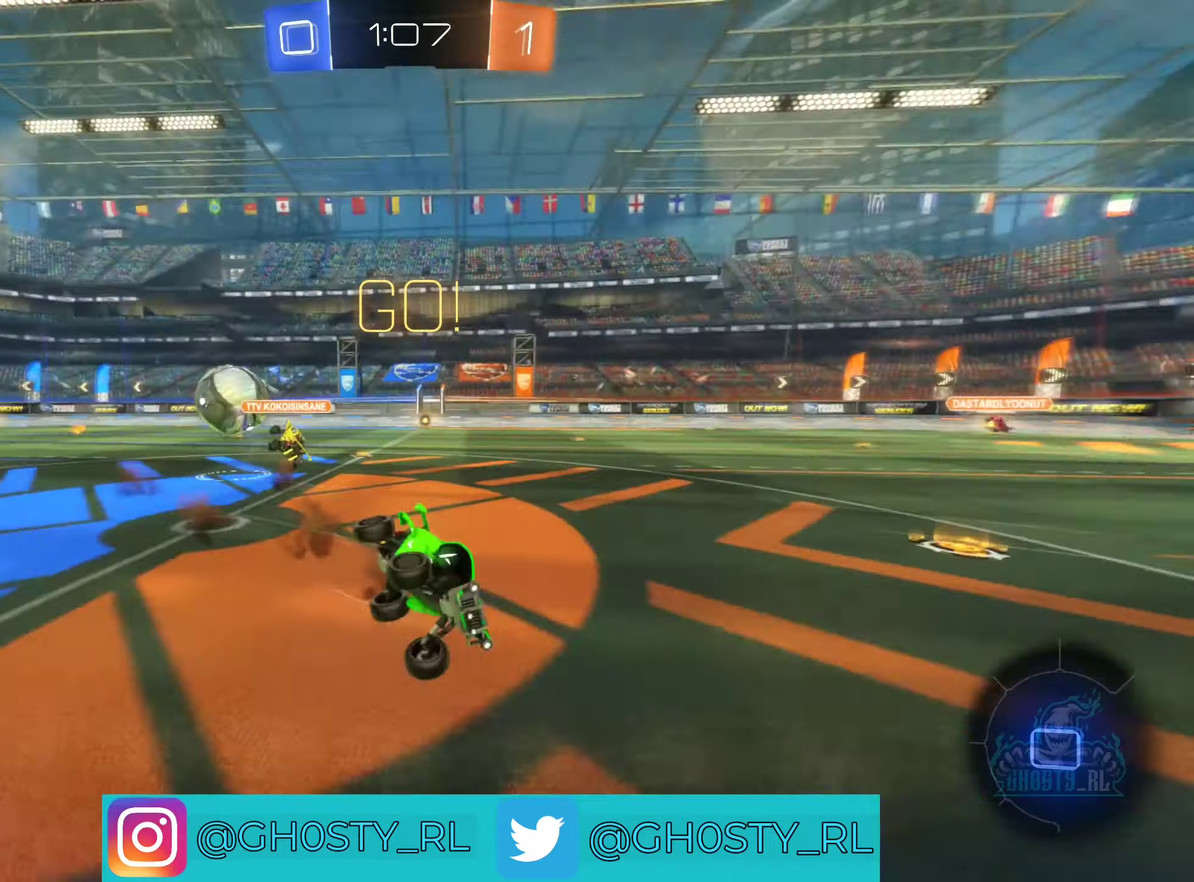
{"dt_ms": 500, "buttons": ["R2"], "left_stick": "center", "right_stick": "center", "events": [[133, "A", "up"], [350, "B", "up"], [467, "L1", "up"], [467, "left_stick", "center"]]}
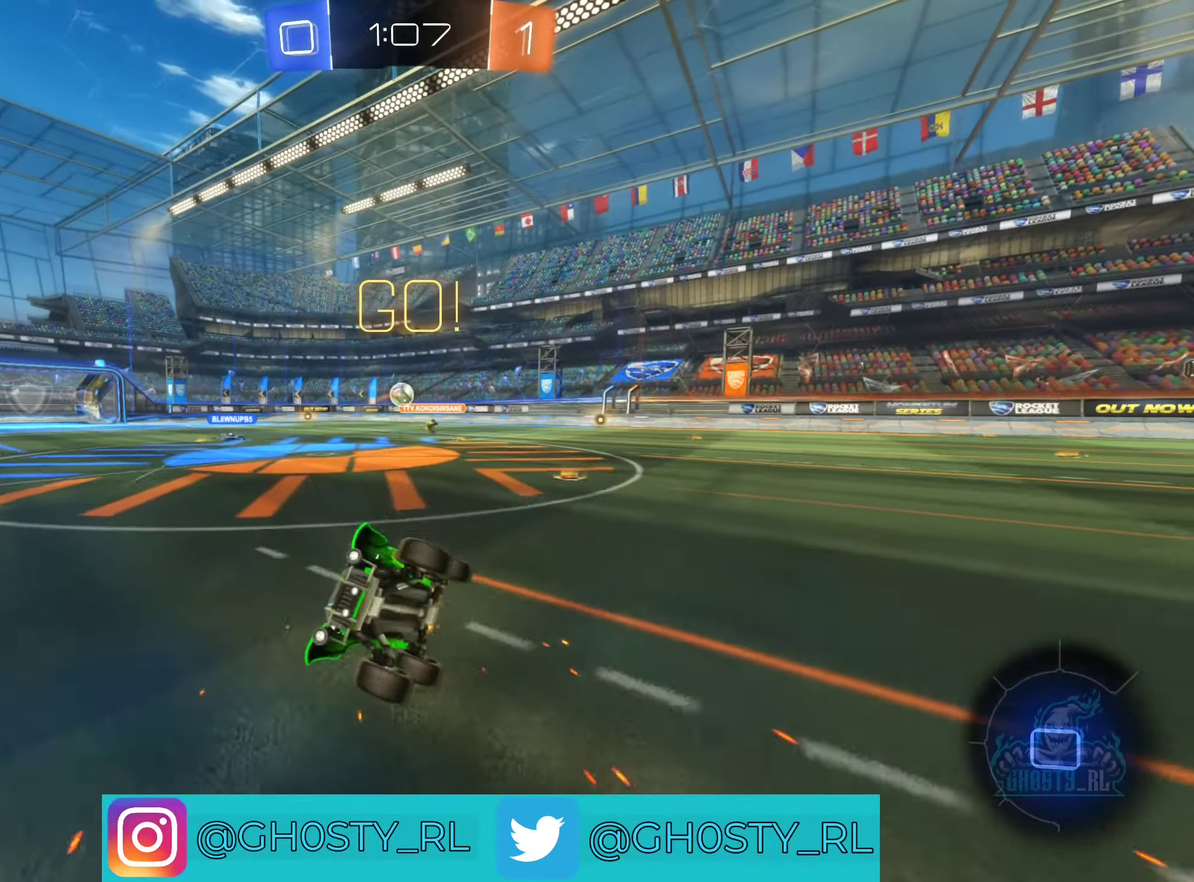
{"dt_ms": 500, "buttons": ["Y", "R2"], "left_stick": "right", "right_stick": "center", "events": [[167, "left_stick", "right"], [500, "Y", "down"]]}
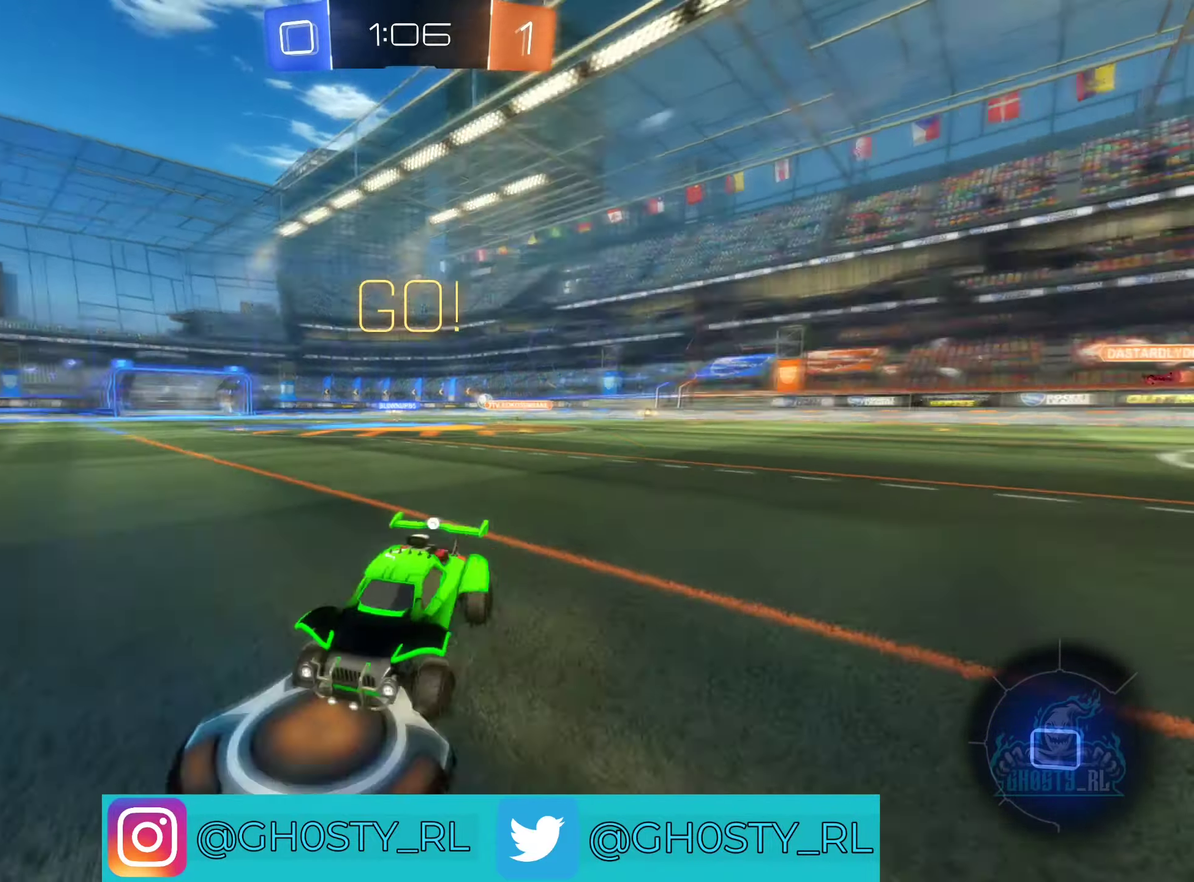
{"dt_ms": 500, "buttons": ["R2"], "left_stick": "right", "right_stick": "center", "events": [[150, "Y", "up"]]}
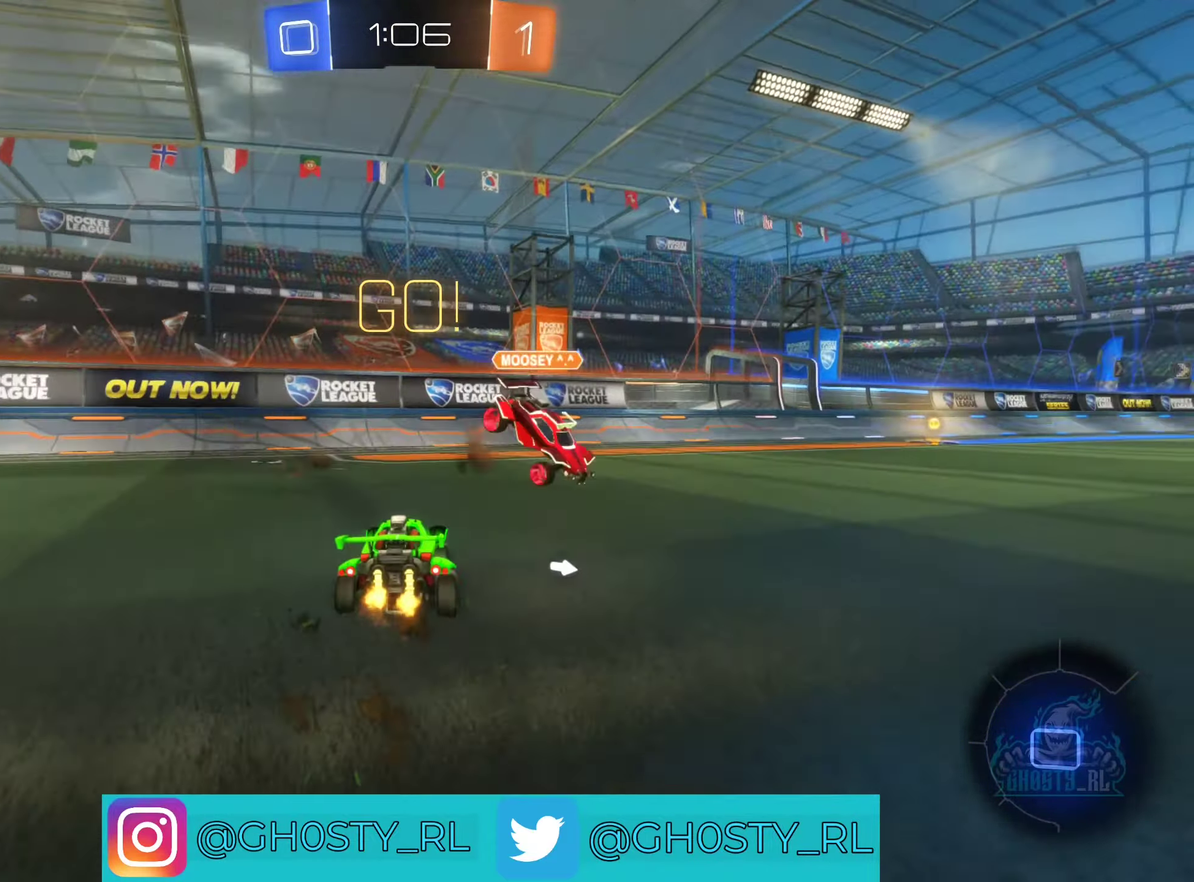
{"dt_ms": 500, "buttons": ["R2"], "left_stick": "right", "right_stick": "center", "events": [[67, "B", "down"], [350, "B", "up"]]}
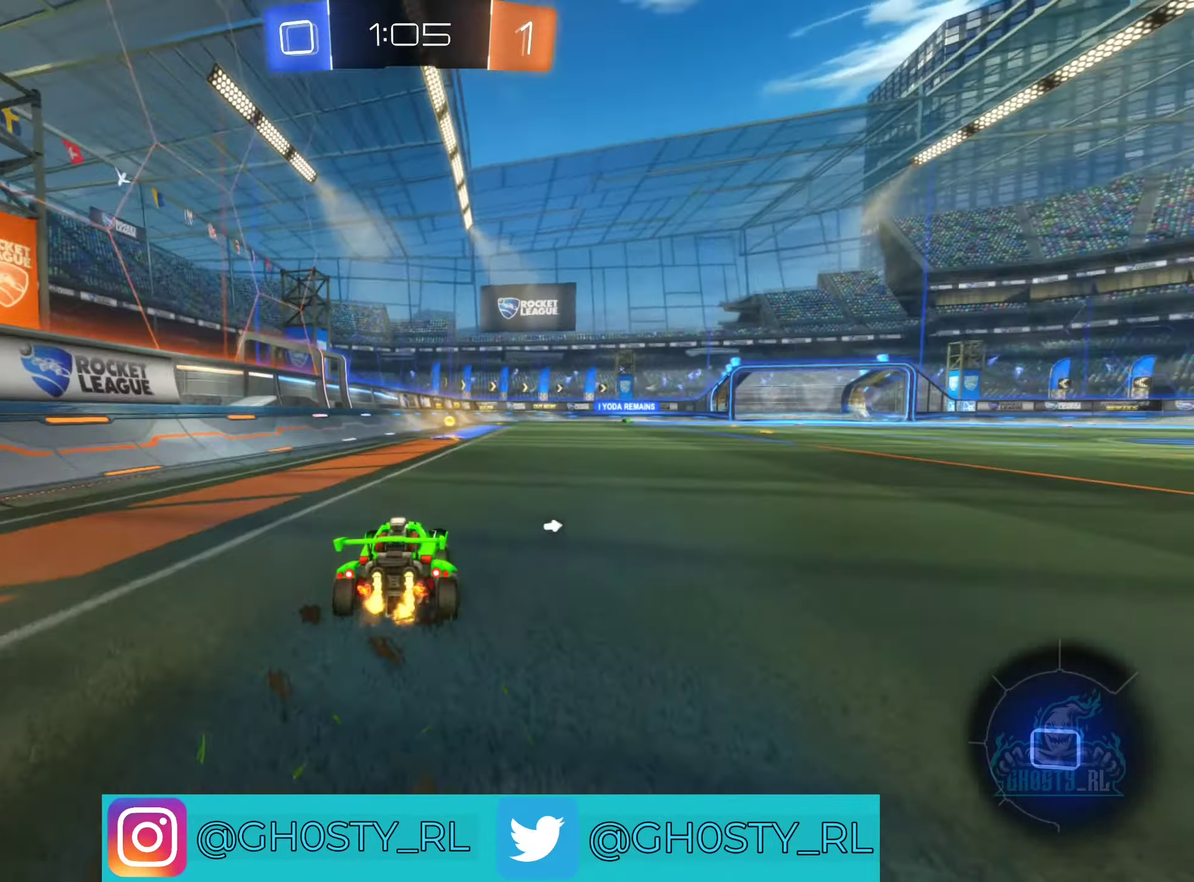
{"dt_ms": 500, "buttons": ["R2"], "left_stick": "center", "right_stick": "center", "events": [[17, "left_stick", "center"], [83, "Y", "down"], [183, "Y", "up"]]}
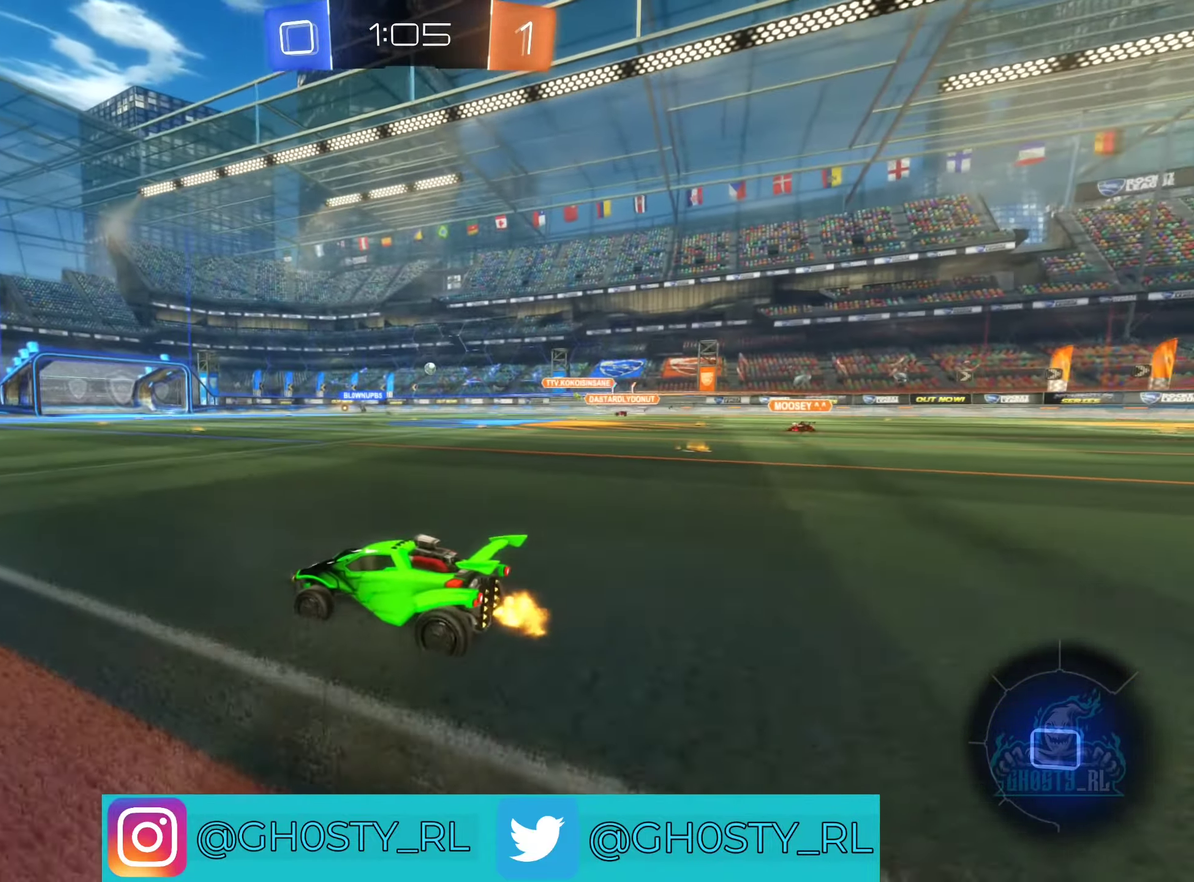
{"dt_ms": 500, "buttons": ["R2"], "left_stick": "center", "right_stick": "center", "events": []}
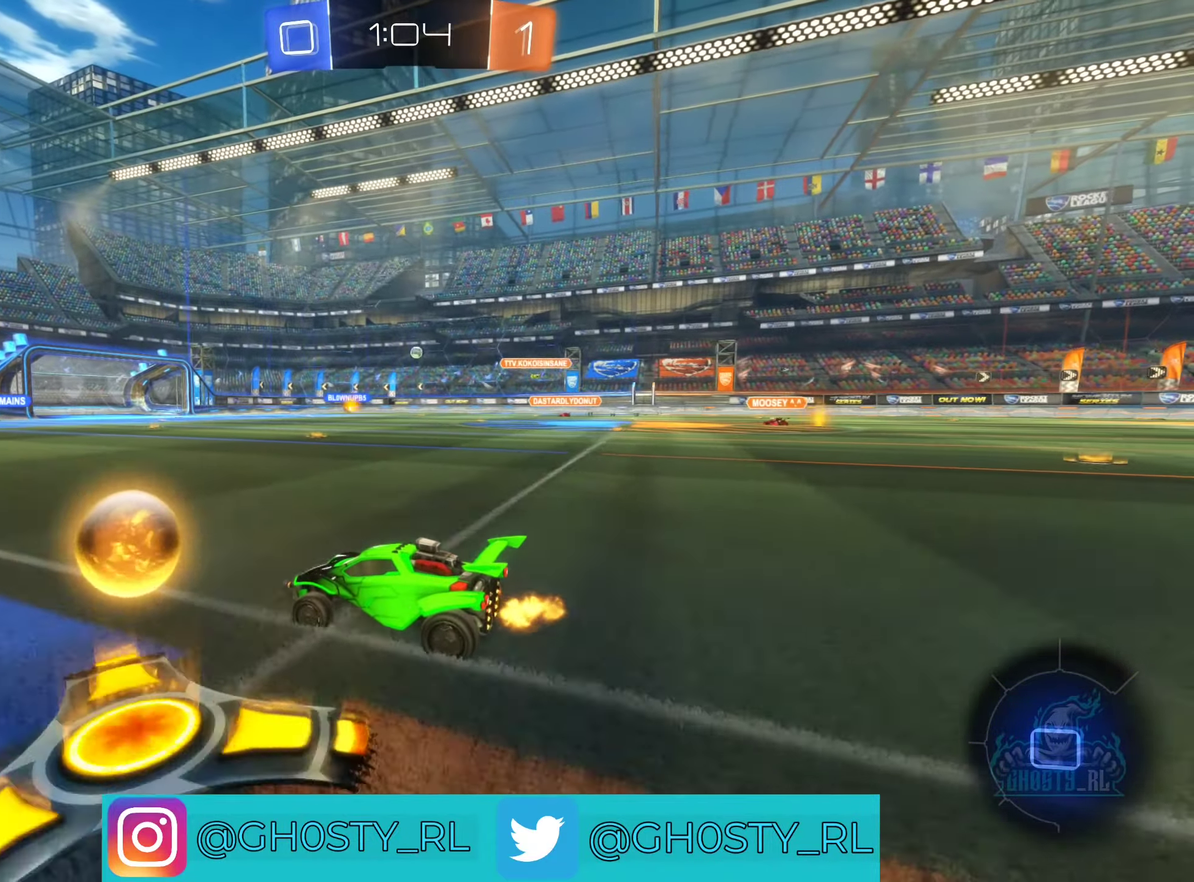
{"dt_ms": 500, "buttons": ["B", "R2"], "left_stick": "right", "right_stick": "center", "events": [[83, "B", "down"], [283, "left_stick", "right"]]}
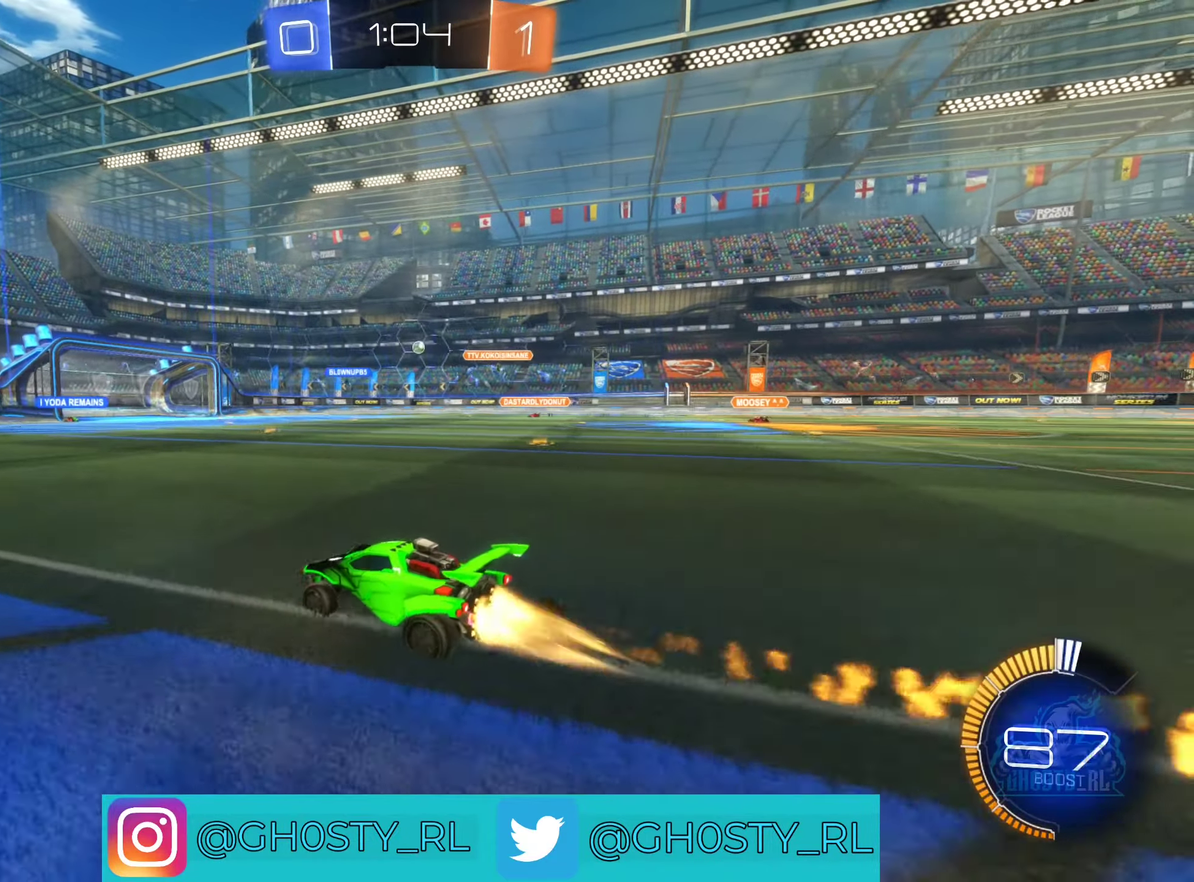
{"dt_ms": 500, "buttons": ["R2"], "left_stick": "left", "right_stick": "center", "events": [[17, "left_stick", "center"], [250, "B", "up"], [283, "left_stick", "right"], [383, "left_stick", "center"], [433, "left_stick", "left"]]}
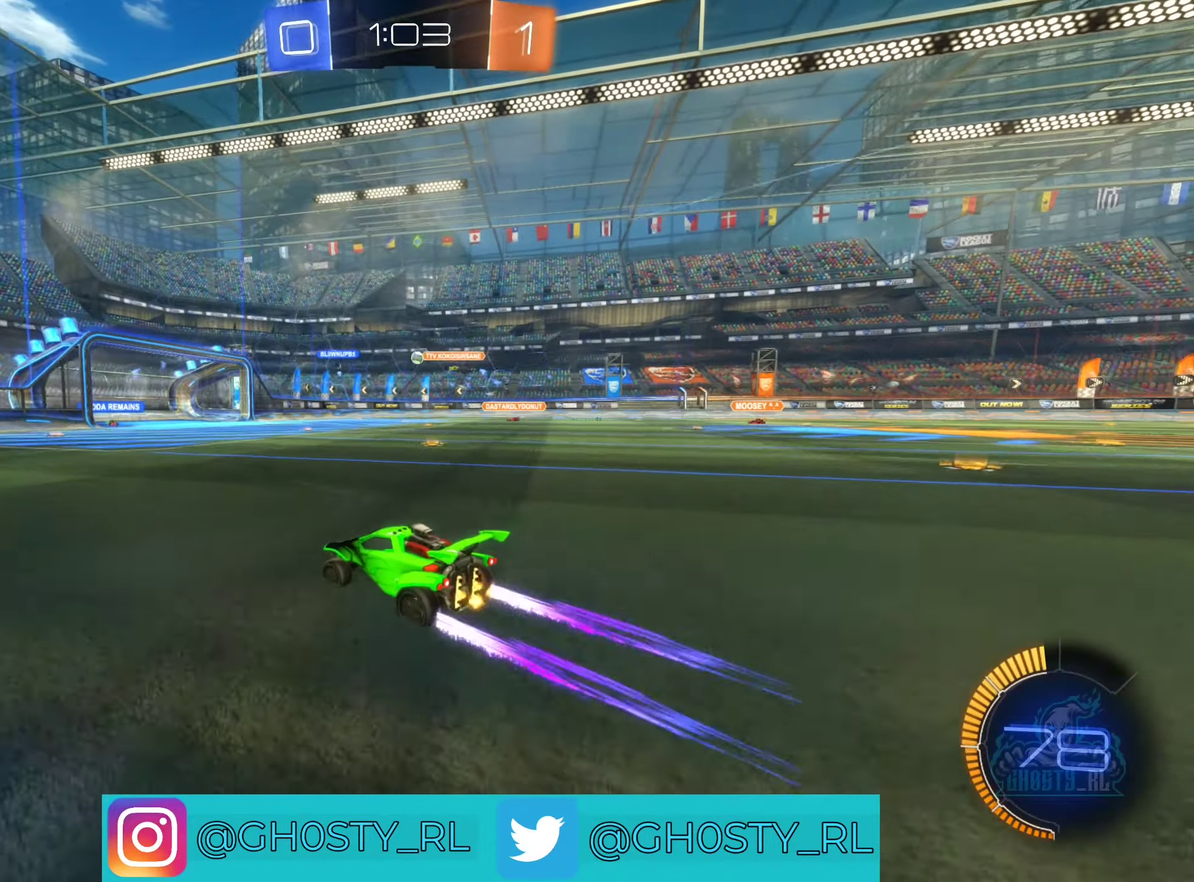
{"dt_ms": 484, "buttons": ["R2"], "left_stick": "center", "right_stick": "center", "events": [[167, "left_stick", "center"]]}
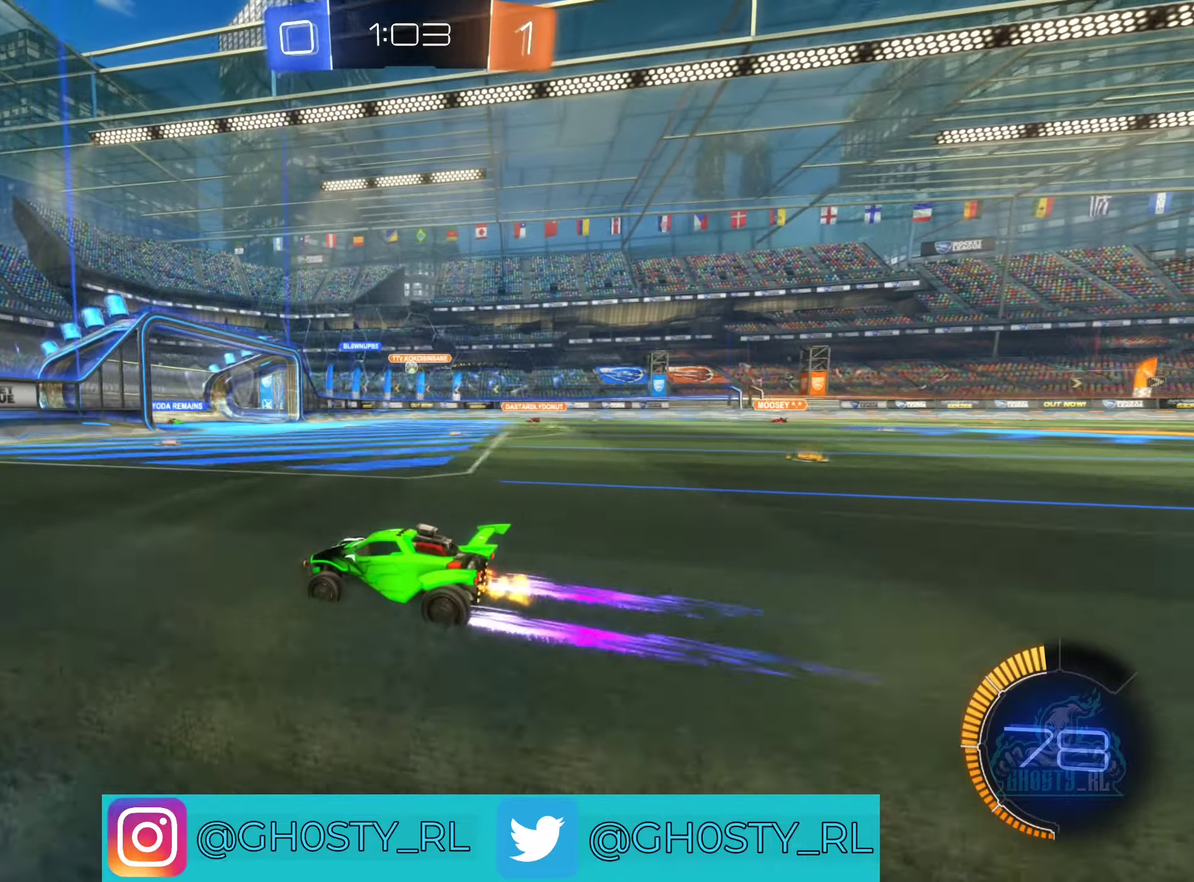
{"dt_ms": 500, "buttons": [], "left_stick": "right", "right_stick": "center", "events": [[233, "left_stick", "right"], [466, "R2", "up"]]}
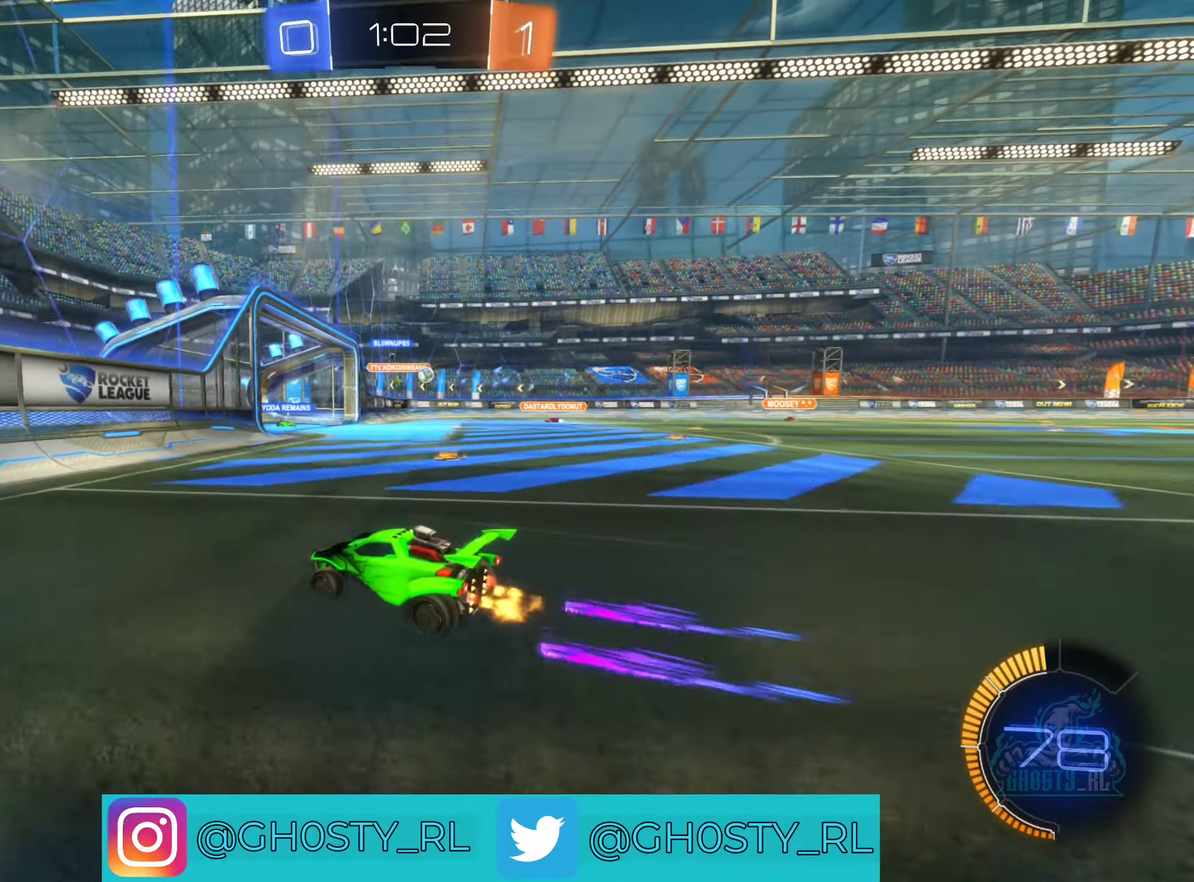
{"dt_ms": 500, "buttons": ["R2"], "left_stick": "right", "right_stick": "center", "events": [[216, "R2", "down"]]}